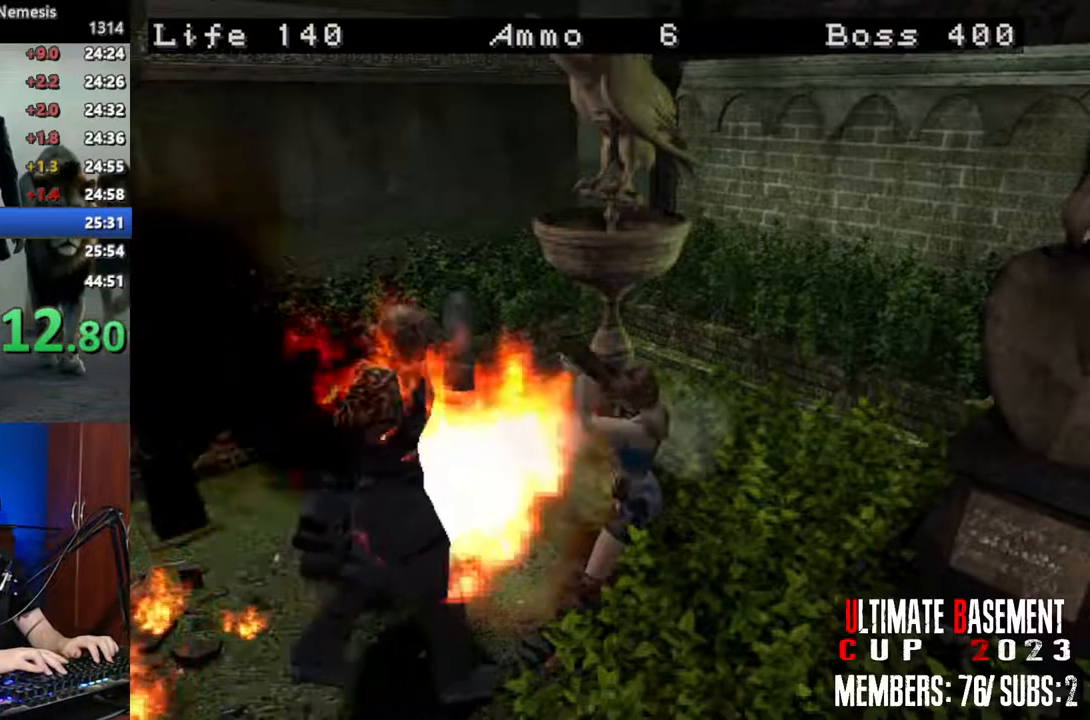
Gameplay with keyboard; each line is a JSON object with the keys held at the frame after it. "events" lists presses ("down") and releases ("up") of "a", "d", "k", "l", "o", "q", "s", "shift", "space" and "w" between this image and that frame as [ms after this image, input, new state], when the widget could be followed in between. No other keys are recorded. Mouse input is not recorded. Not read: other_keys.
{"keys": ["o"], "events": []}
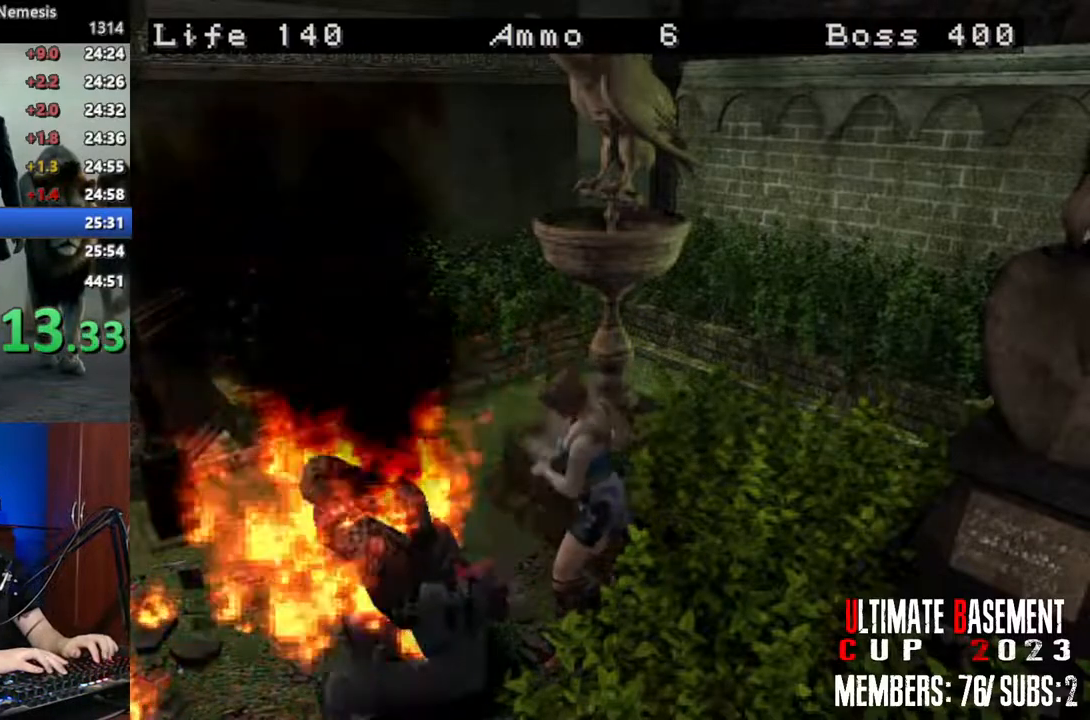
{"keys": ["o", "s"], "events": [[50, "s", "down"]]}
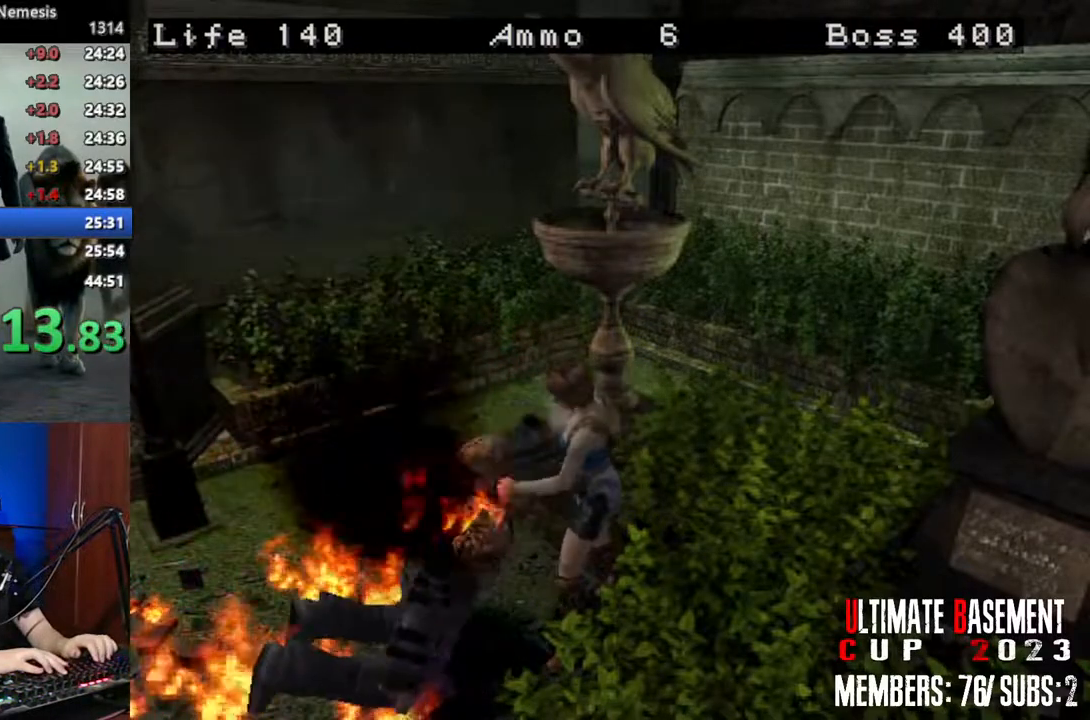
{"keys": ["o", "s"], "events": []}
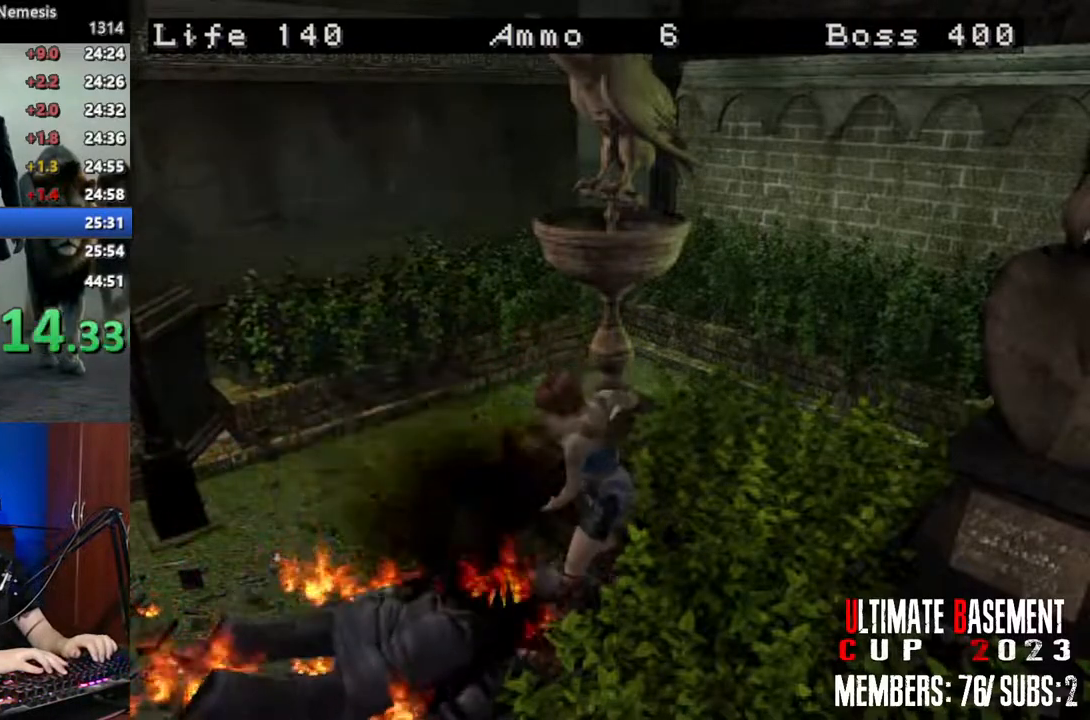
{"keys": [], "events": [[83, "d", "down"], [216, "d", "up"], [266, "s", "up"], [500, "o", "up"]]}
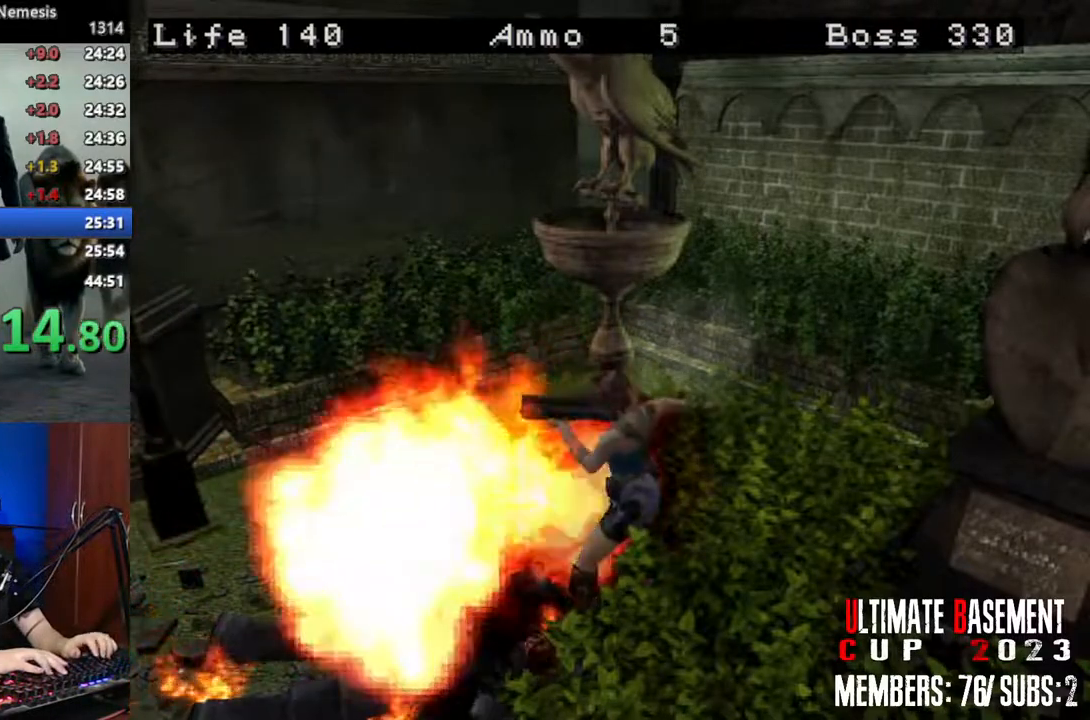
{"keys": [], "events": [[283, "o", "down"], [333, "o", "up"], [433, "o", "down"], [466, "o", "up"]]}
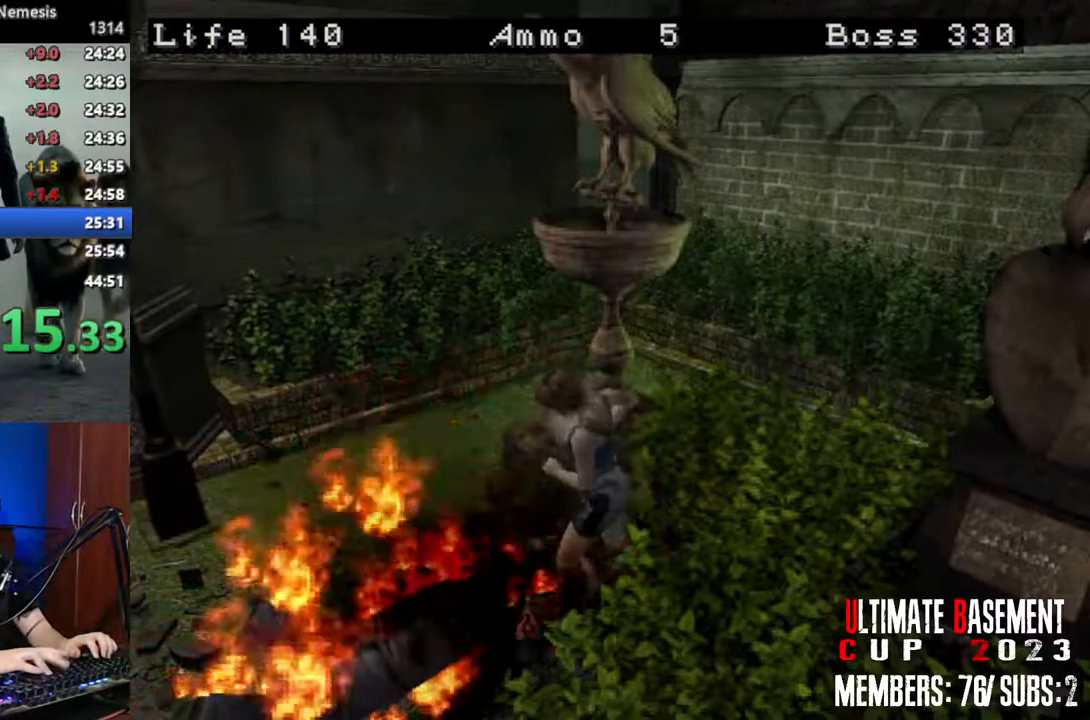
{"keys": ["o"], "events": [[66, "o", "down"], [116, "o", "up"], [200, "o", "down"], [250, "o", "up"], [300, "o", "down"]]}
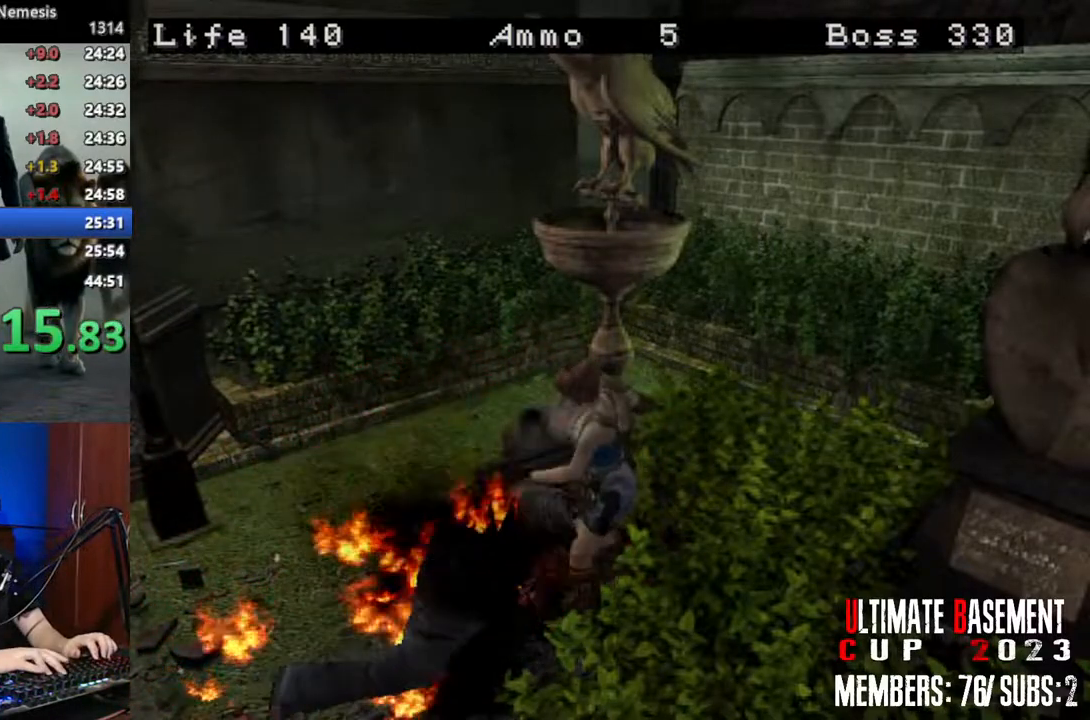
{"keys": ["o"], "events": []}
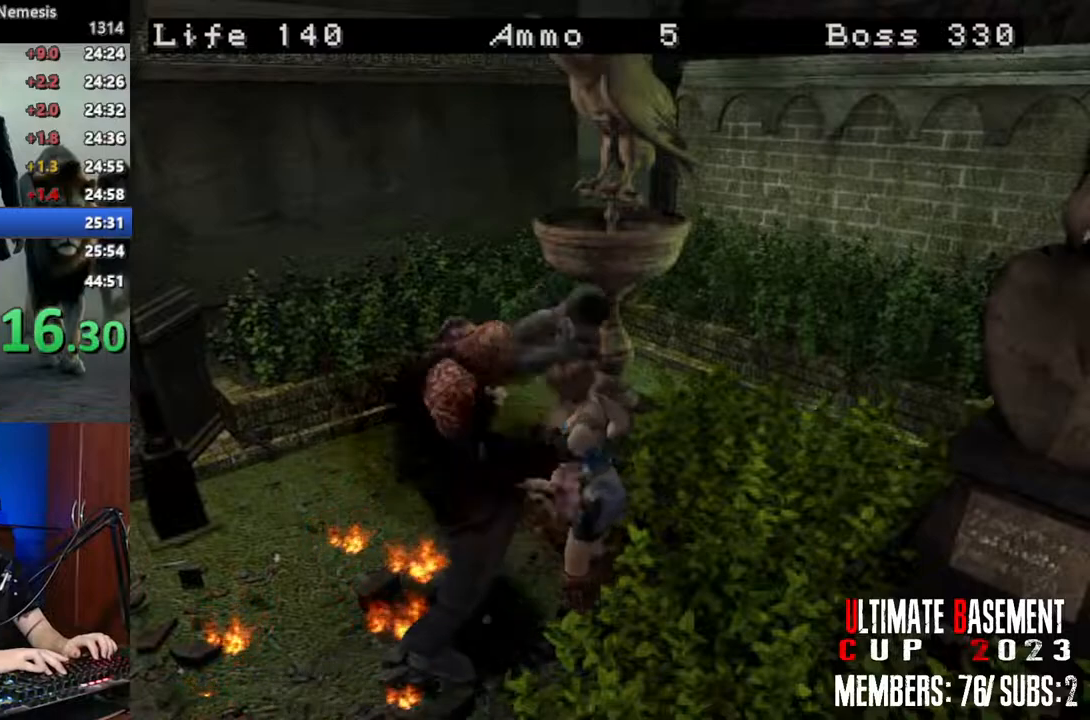
{"keys": ["o"], "events": []}
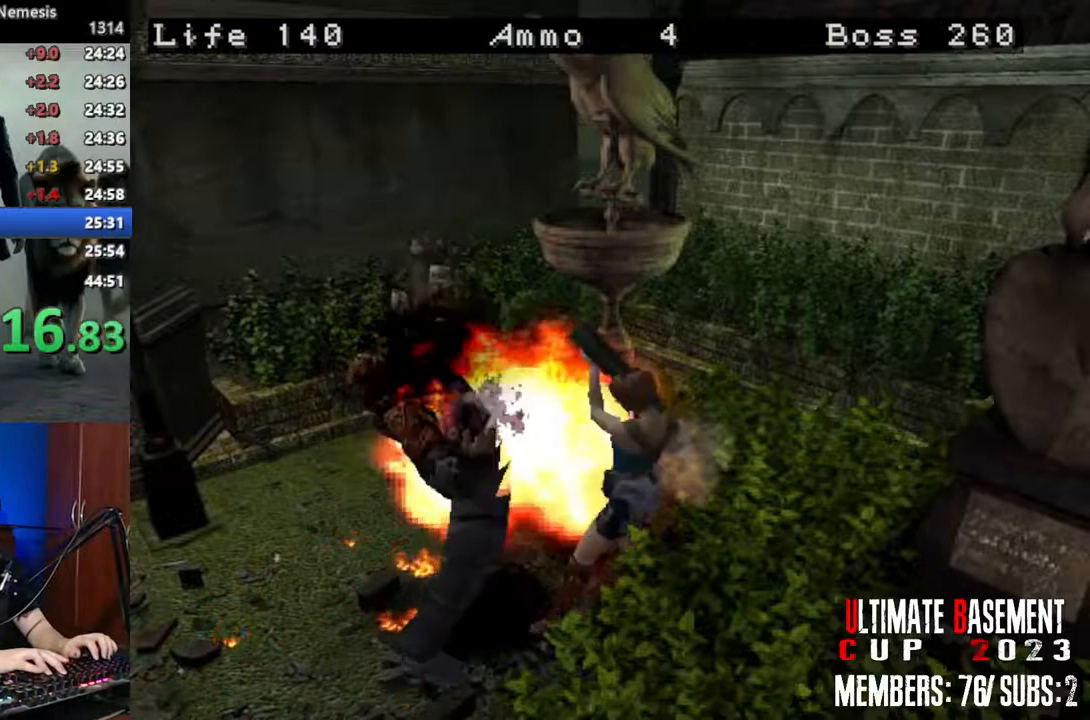
{"keys": ["o"], "events": [[116, "o", "up"], [350, "o", "down"], [400, "o", "up"], [483, "o", "down"]]}
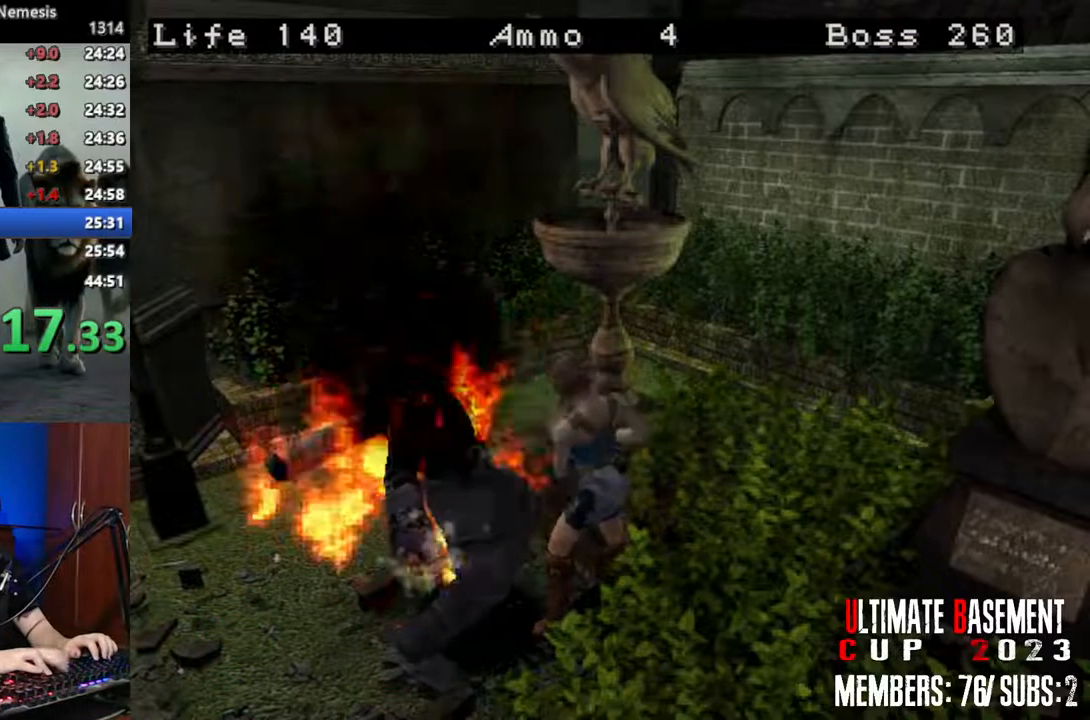
{"keys": ["o"], "events": [[33, "o", "up"], [133, "o", "down"], [166, "o", "up"], [416, "o", "down"]]}
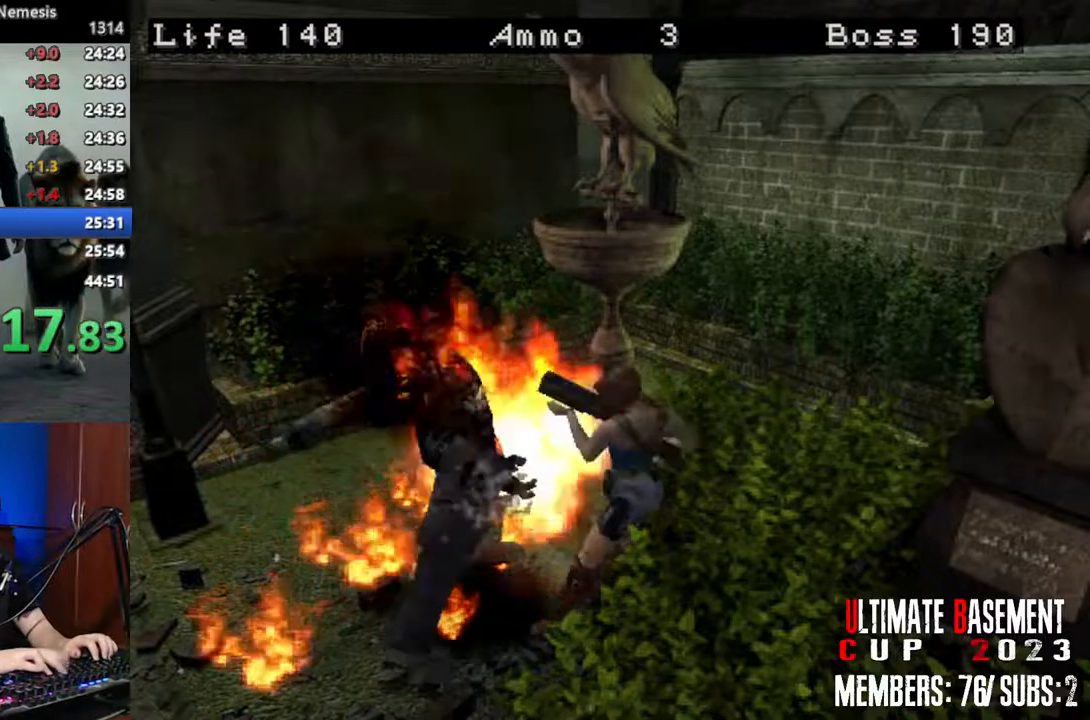
{"keys": ["o"], "events": [[333, "o", "up"], [466, "o", "down"]]}
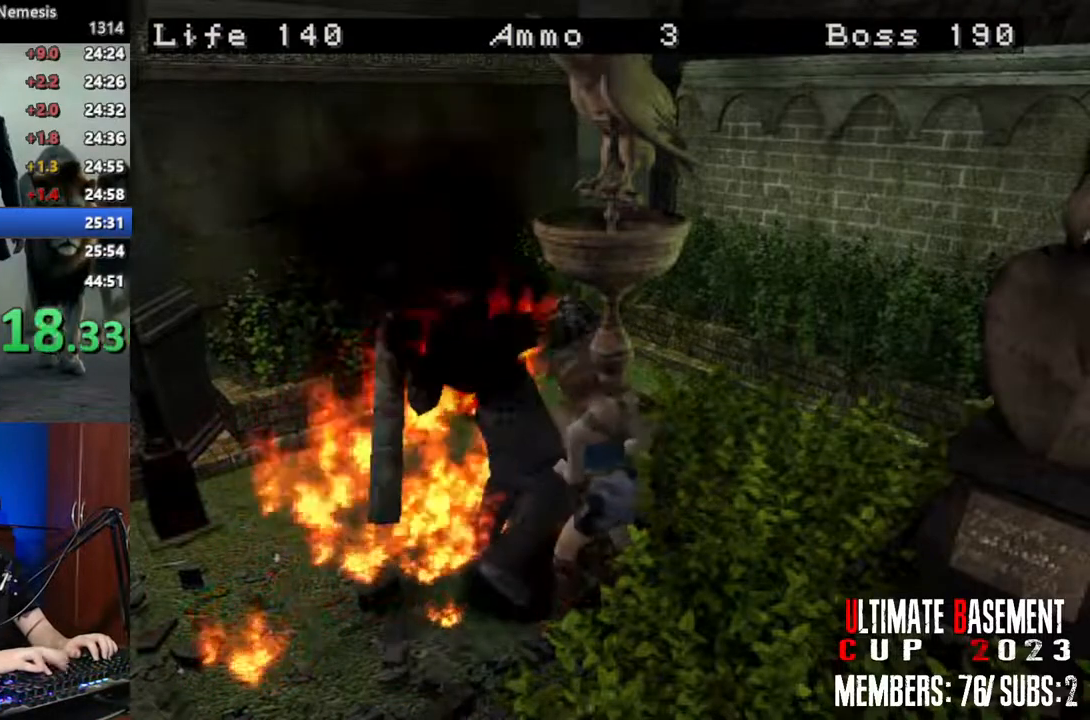
{"keys": ["d", "o"], "events": [[66, "o", "up"], [166, "o", "down"], [200, "d", "down"], [200, "o", "up"], [300, "o", "down"]]}
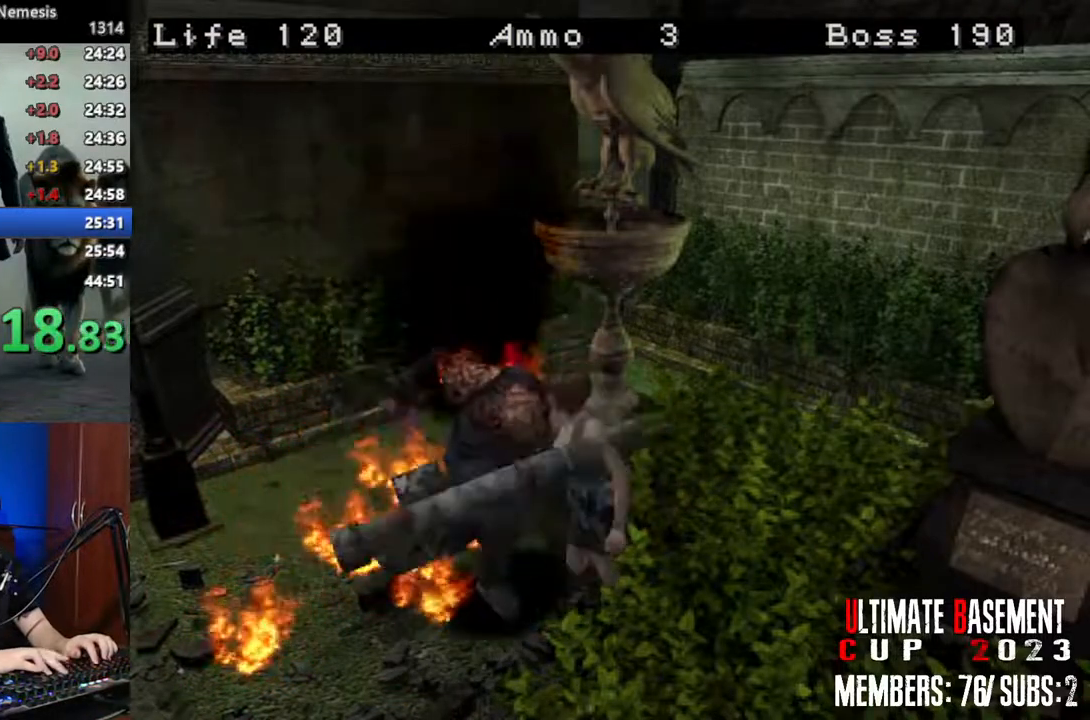
{"keys": ["o"], "events": [[83, "d", "up"]]}
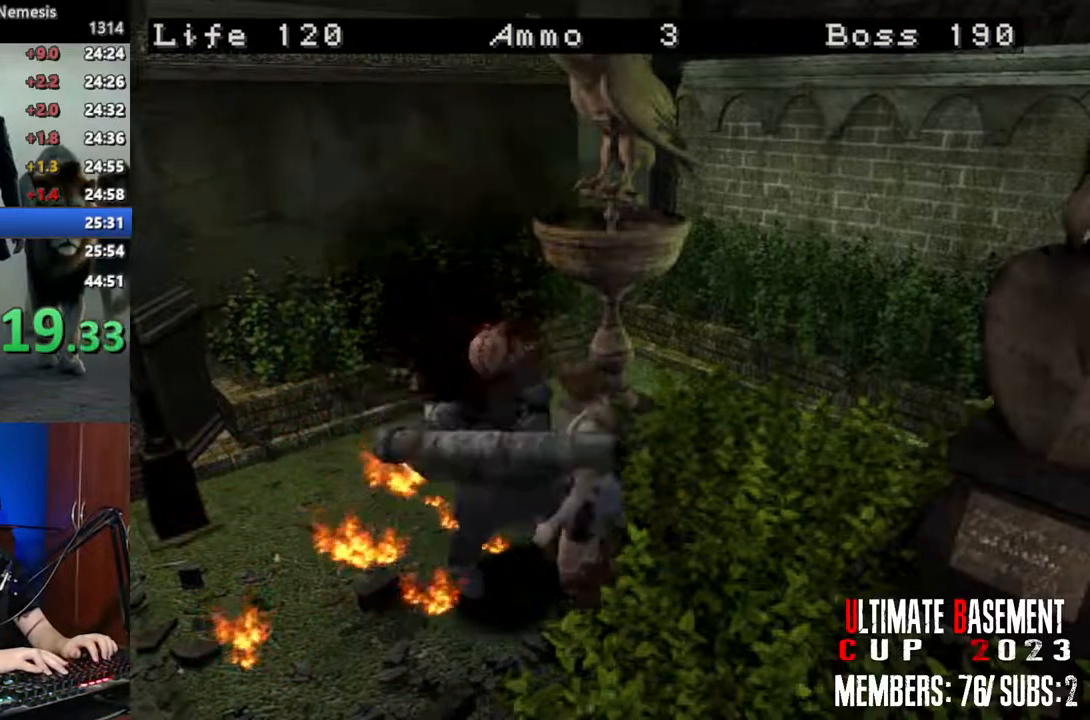
{"keys": ["o"], "events": []}
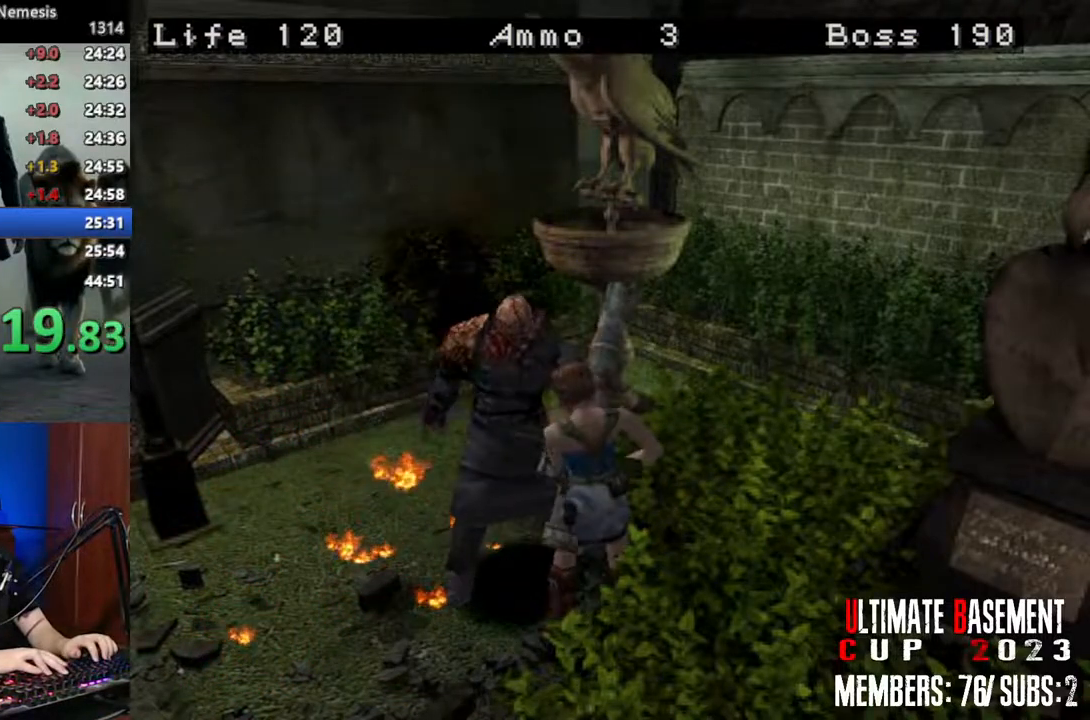
{"keys": ["o"], "events": [[300, "o", "up"], [483, "o", "down"]]}
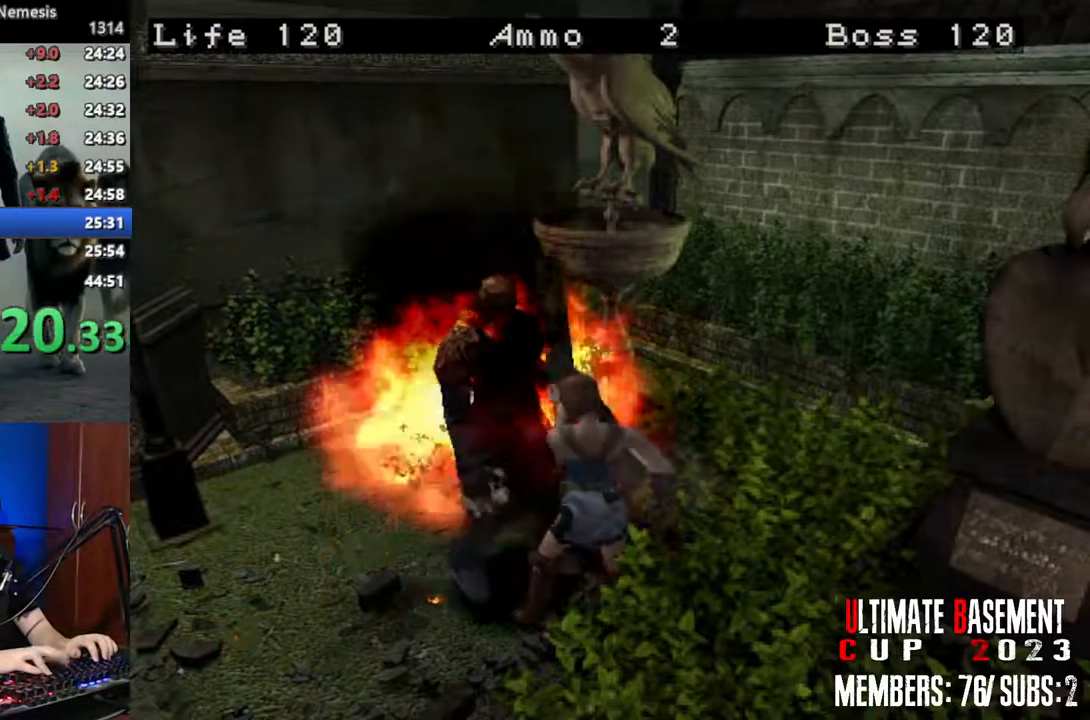
{"keys": [], "events": [[33, "o", "up"], [133, "o", "down"], [183, "o", "up"], [266, "o", "down"], [316, "o", "up"], [466, "o", "down"], [500, "o", "up"]]}
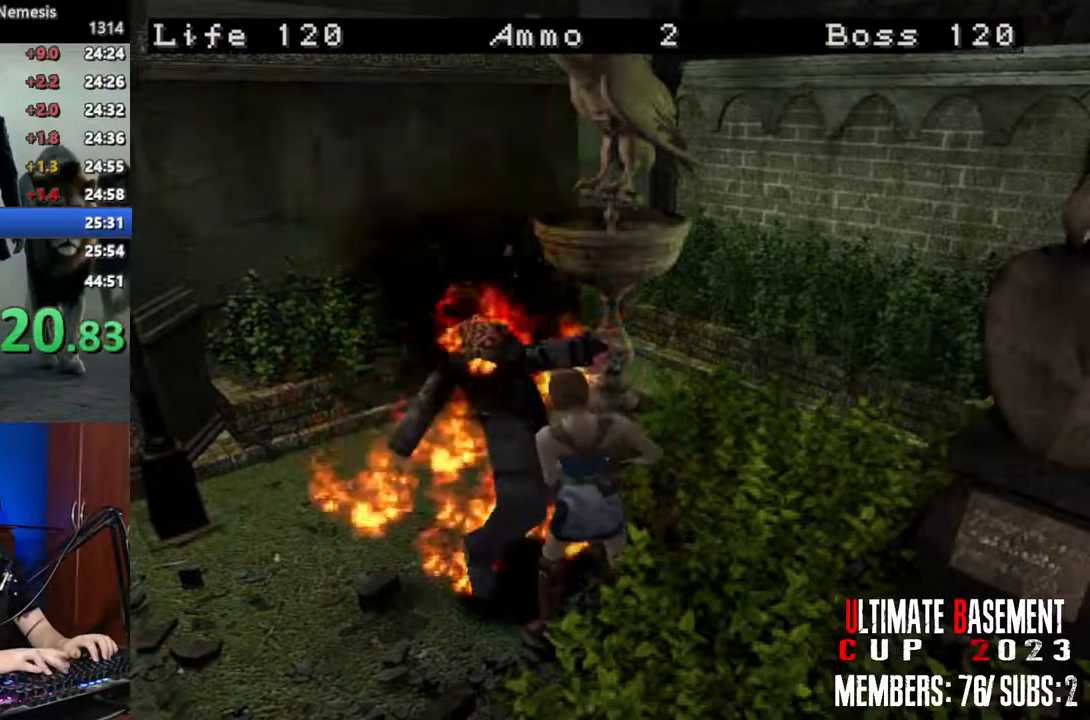
{"keys": ["o"], "events": [[100, "o", "down"]]}
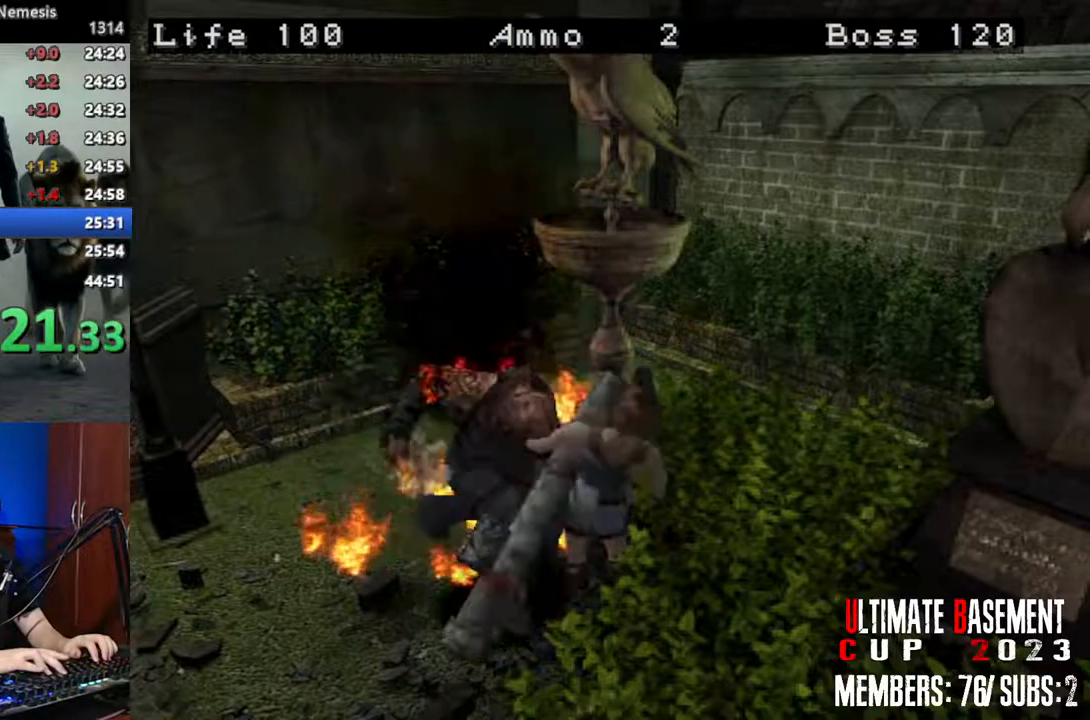
{"keys": ["o"], "events": []}
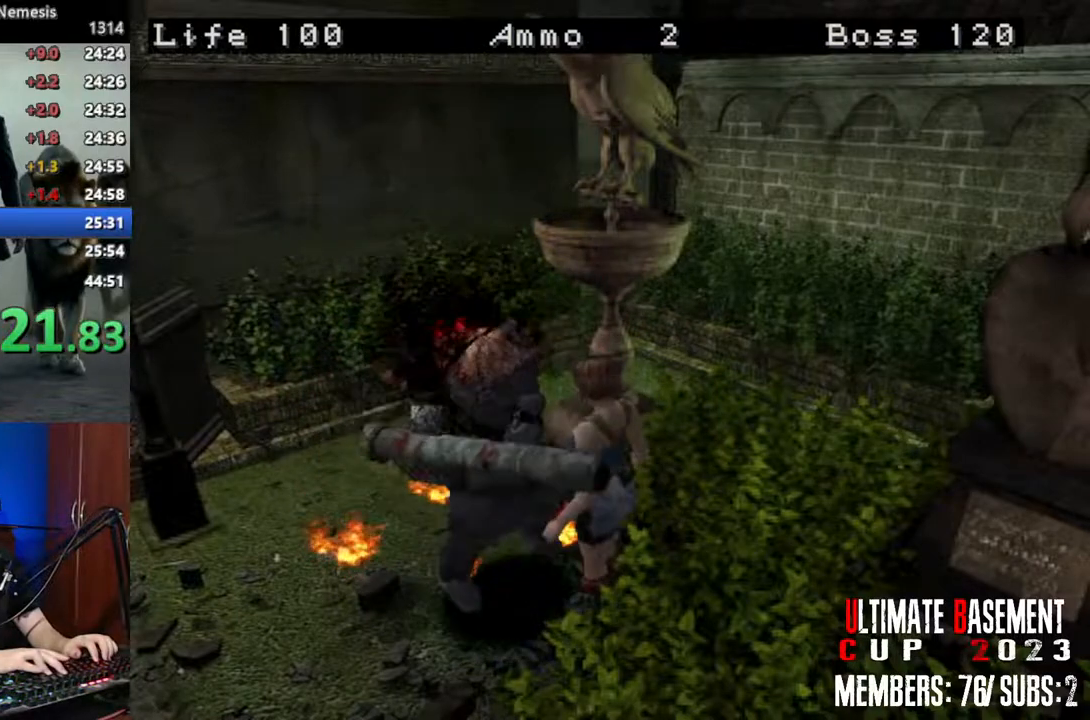
{"keys": ["o"], "events": []}
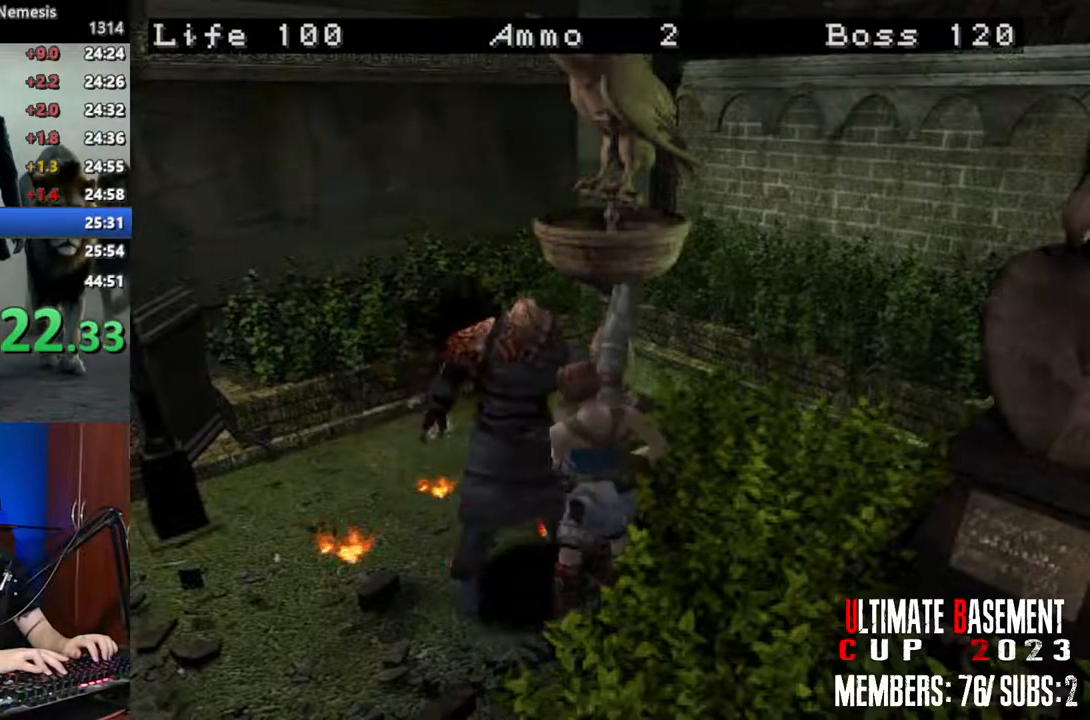
{"keys": [], "events": [[283, "o", "up"]]}
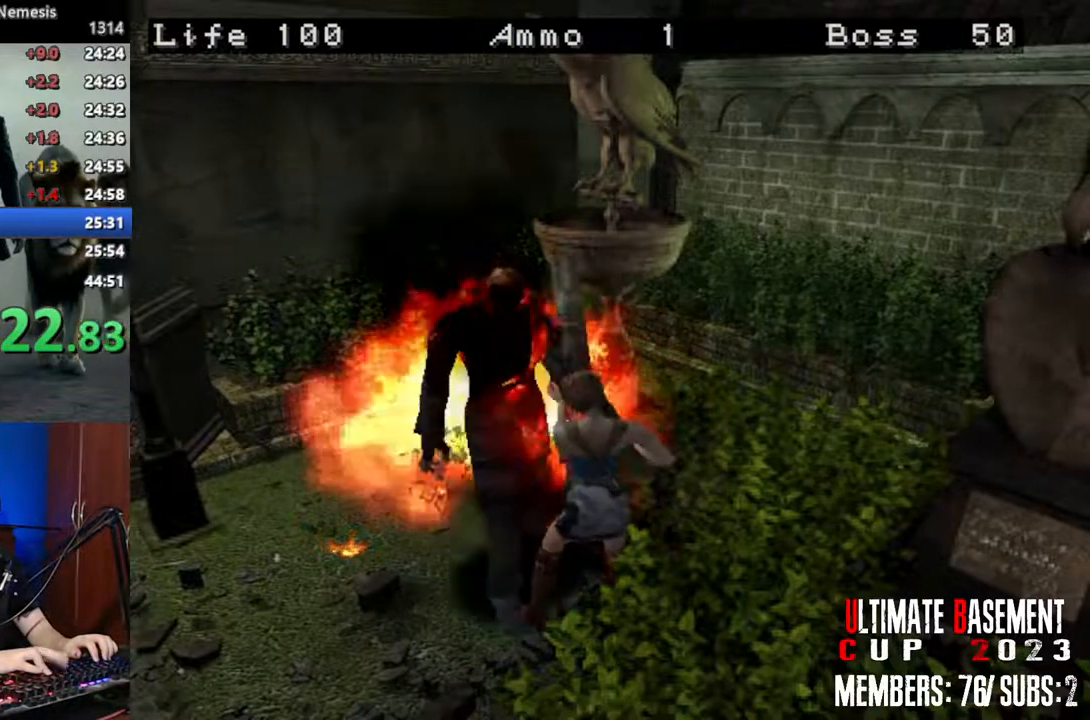
{"keys": [], "events": [[116, "o", "down"], [166, "o", "up"], [250, "o", "down"], [300, "o", "up"], [400, "o", "down"], [450, "o", "up"]]}
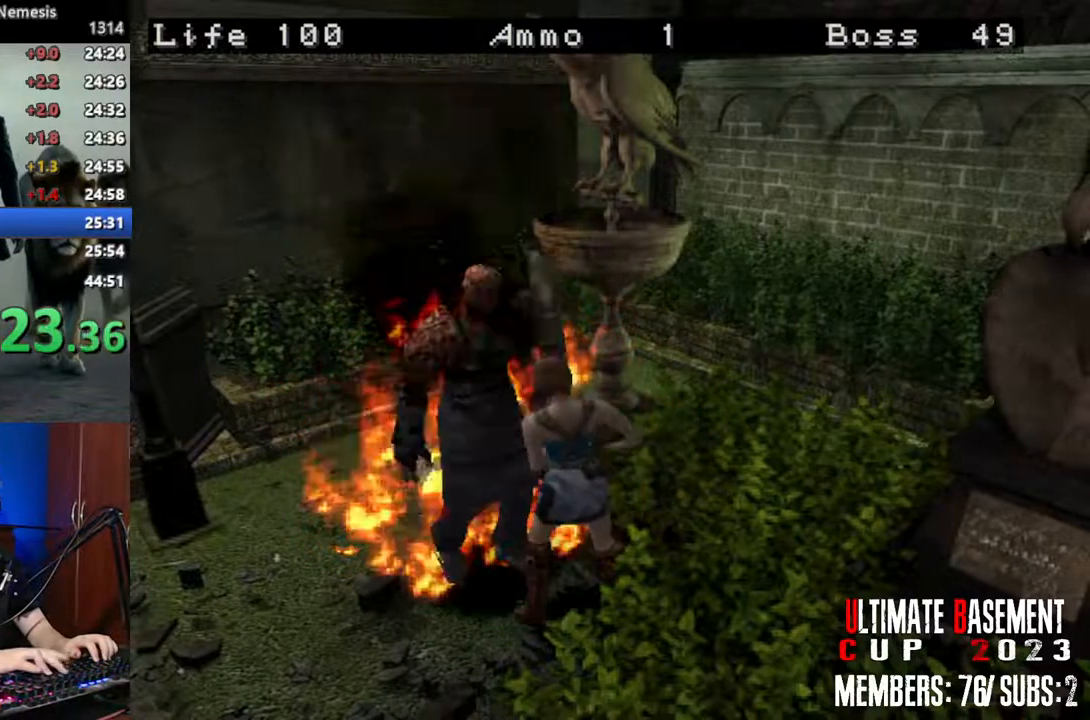
{"keys": ["o"], "events": [[33, "o", "down"], [83, "o", "up"], [166, "o", "down"]]}
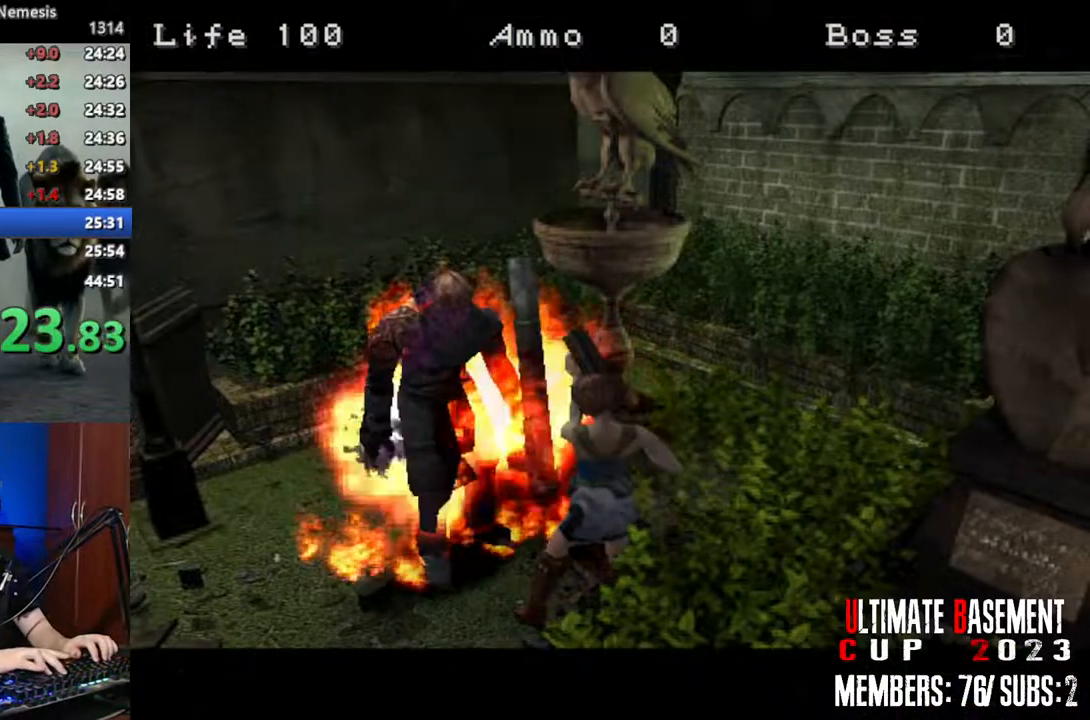
{"keys": [], "events": [[150, "o", "up"], [283, "space", "down"], [333, "space", "up"], [433, "space", "down"], [466, "space", "up"]]}
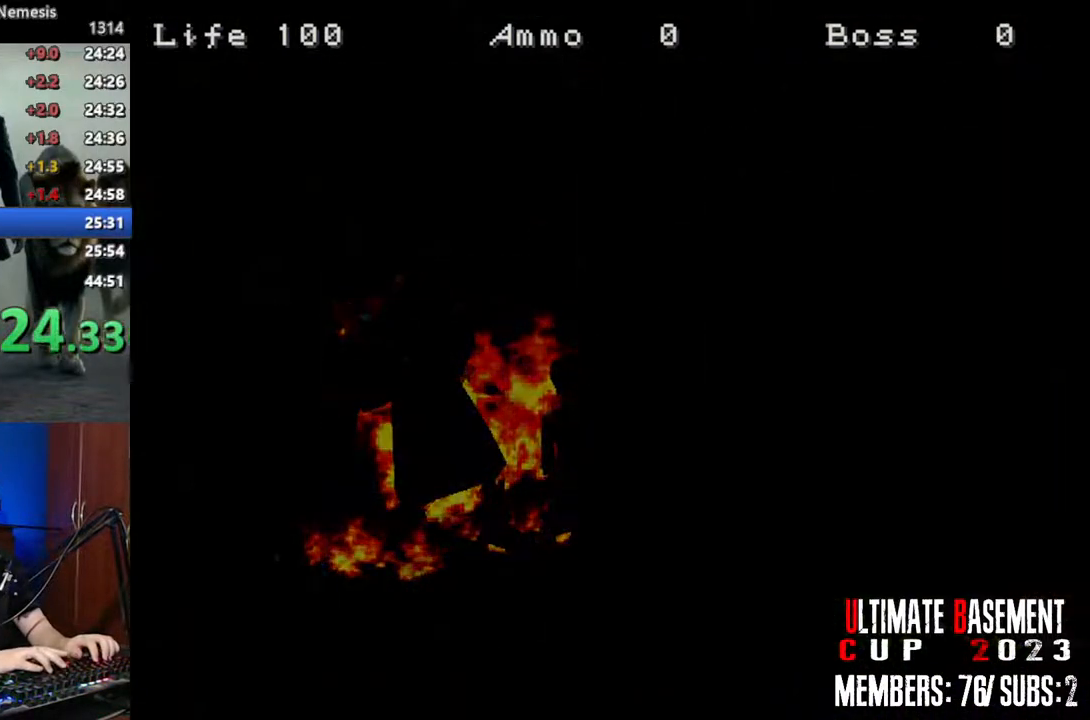
{"keys": ["space"], "events": [[66, "space", "down"], [166, "space", "up"], [250, "space", "down"], [350, "space", "up"], [433, "space", "down"]]}
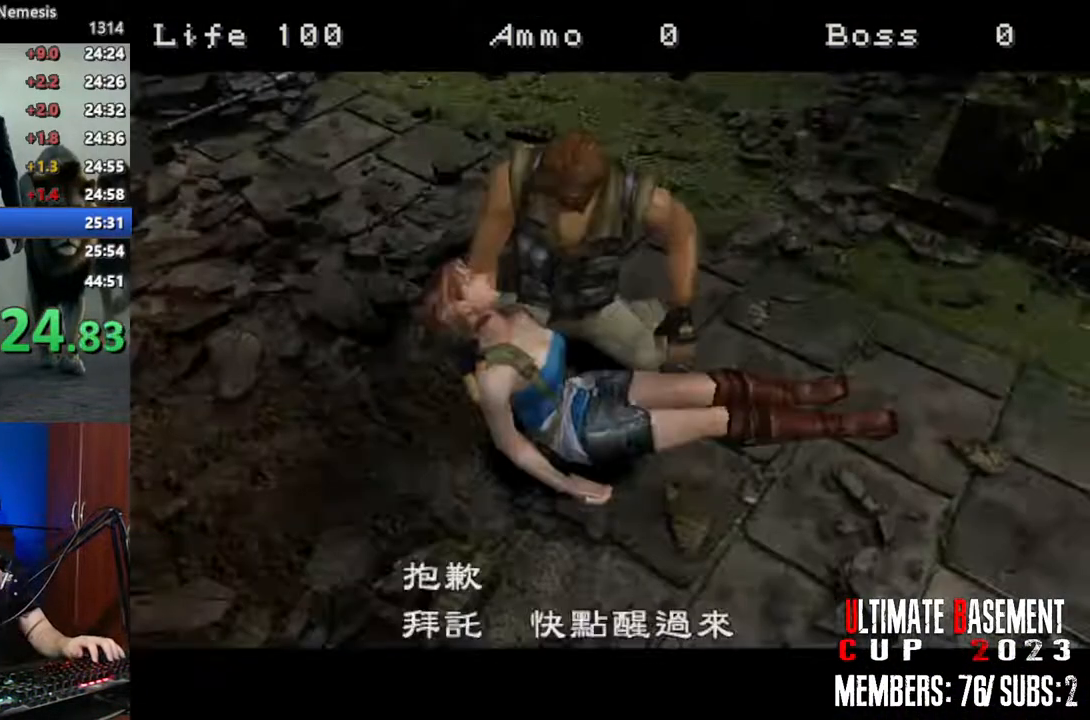
{"keys": [], "events": [[33, "space", "up"], [133, "space", "down"], [216, "space", "up"], [366, "space", "down"], [416, "space", "up"]]}
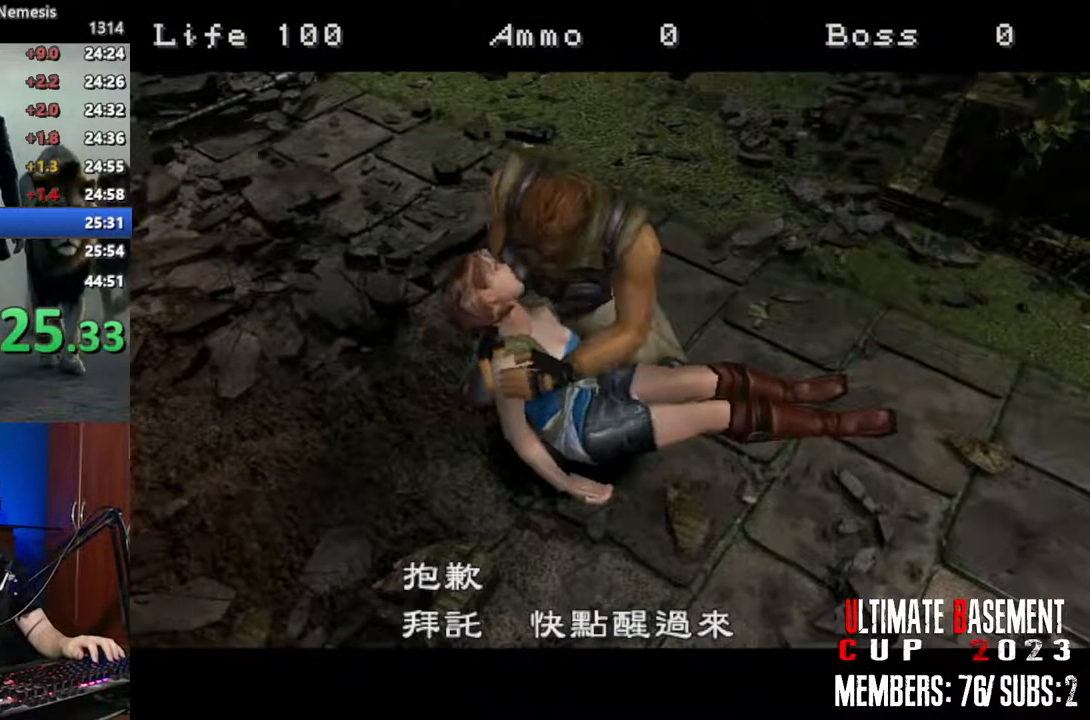
{"keys": [], "events": [[50, "space", "down"], [150, "space", "up"], [283, "space", "down"], [333, "space", "up"]]}
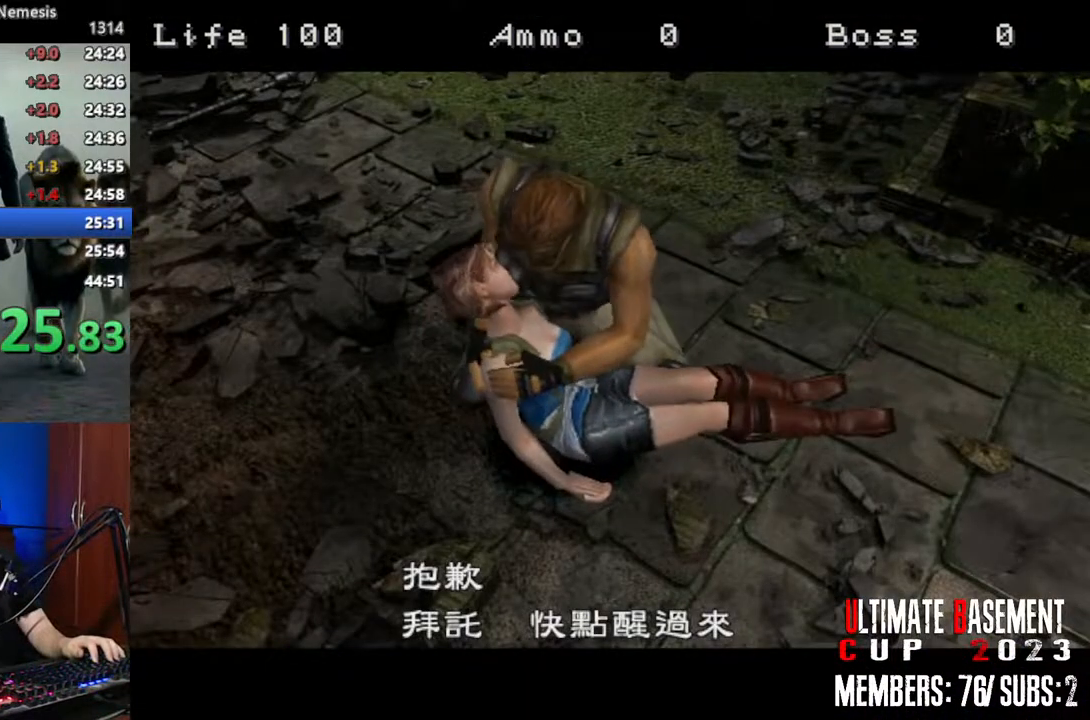
{"keys": [], "events": []}
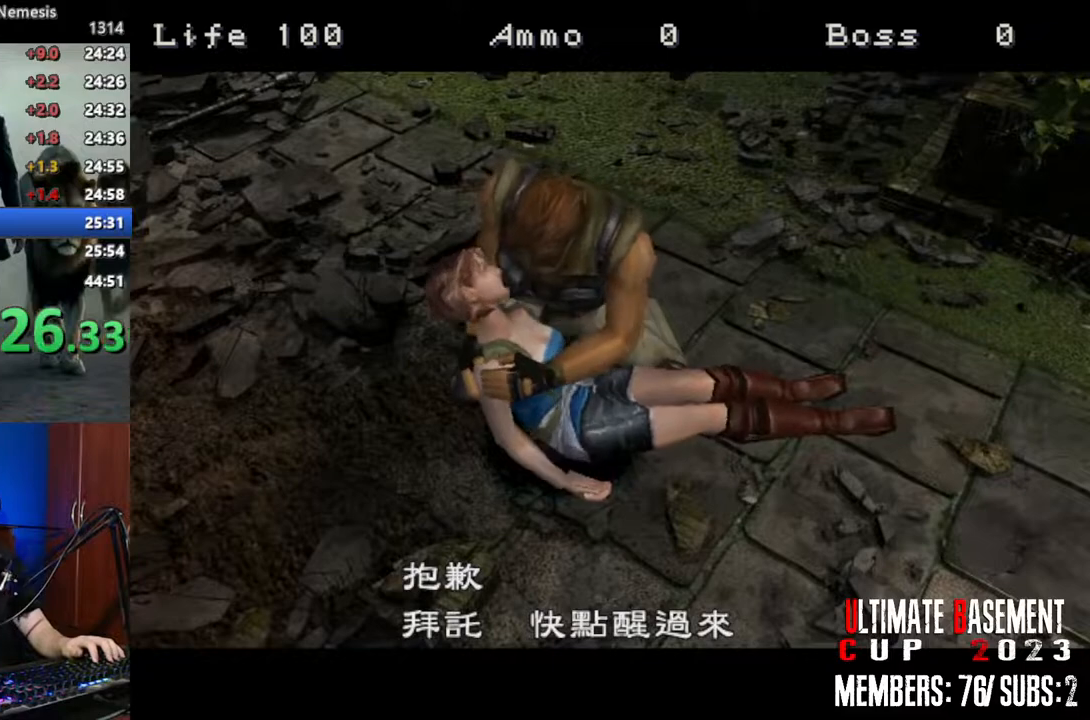
{"keys": [], "events": []}
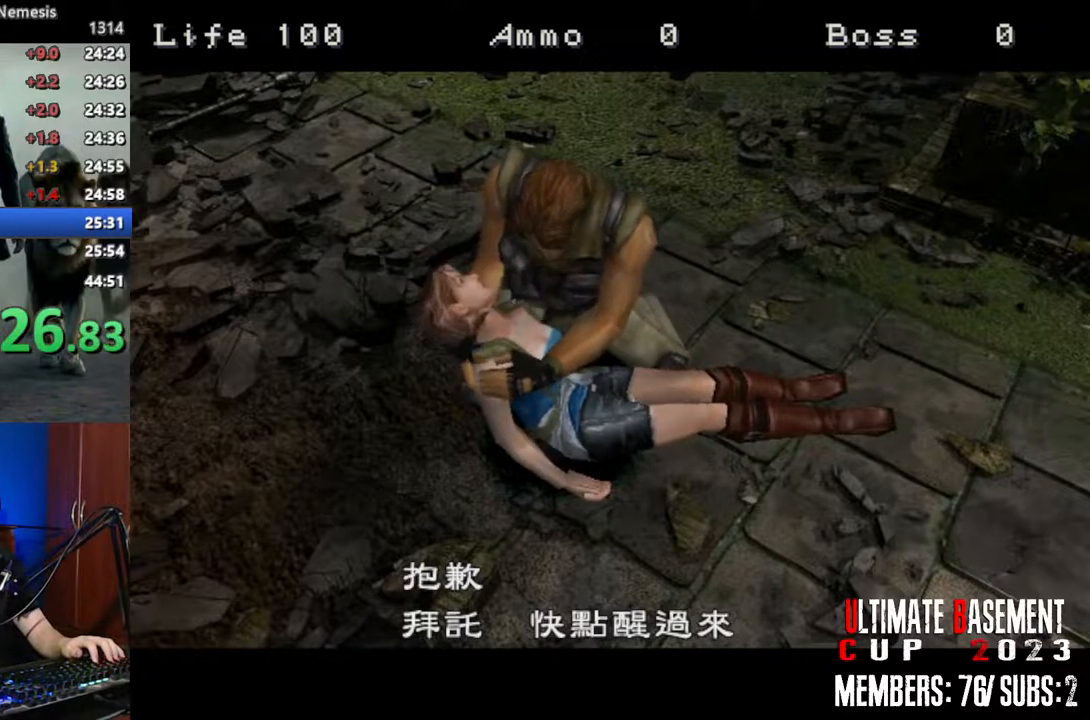
{"keys": [], "events": []}